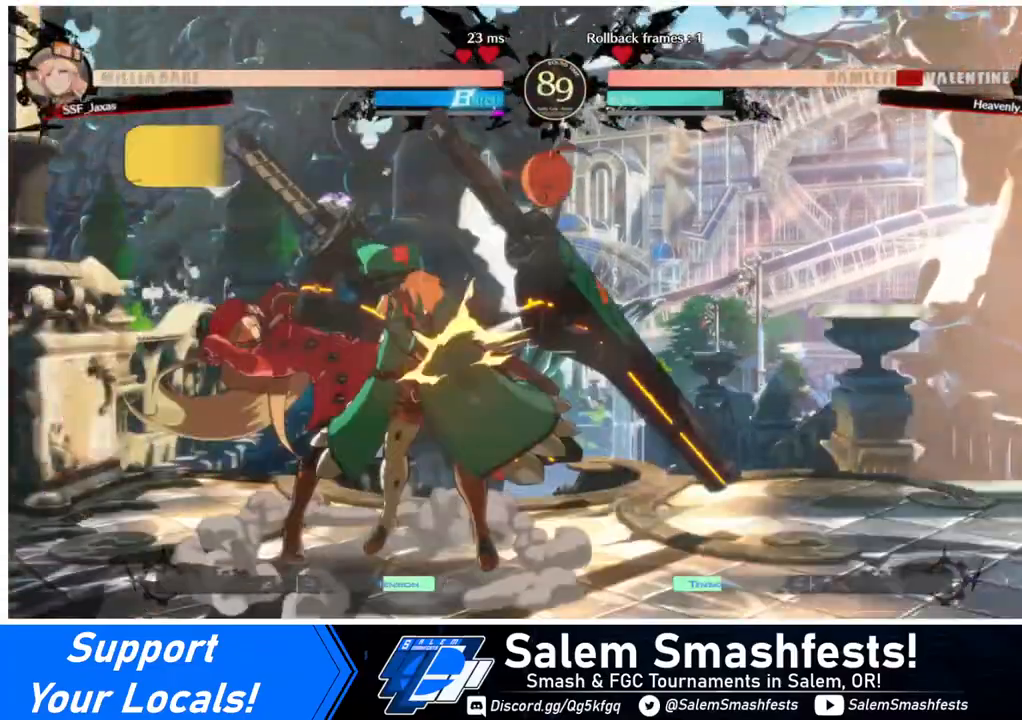
Gameplay with a controller (arcade stick); each line is a JSON object with the inputs held at the frame after it. "events" lists button and stick changes between this image and that frame as [ms after this image, input, new state], when the widget could be followed in between. Not read: L3 R3.
{"buttons": [], "events": [[120, "SQUARE", "down"], [200, "SQUARE", "up"], [280, "DPAD_DOWN", "down"], [400, "R2", "down"], [480, "R2", "up"], [520, "DPAD_DOWN", "up"]]}
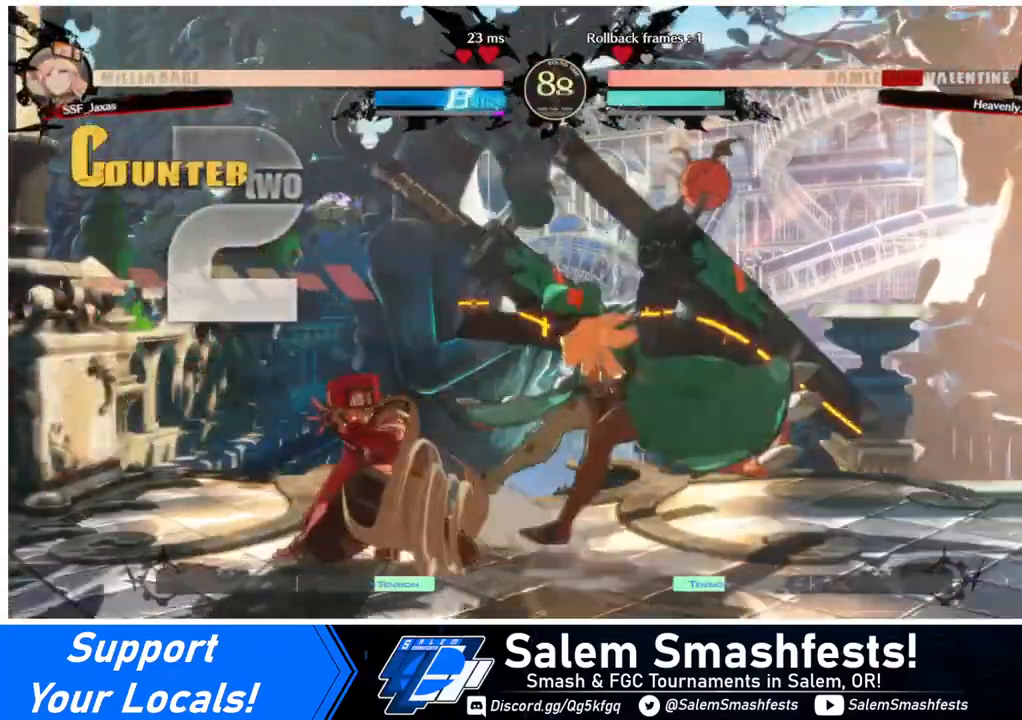
{"buttons": [], "events": [[120, "DPAD_DOWN", "down"], [160, "DPAD_RIGHT", "down"], [200, "DPAD_DOWN", "up"], [240, "R1", "down"], [320, "DPAD_RIGHT", "up"], [400, "R1", "up"]]}
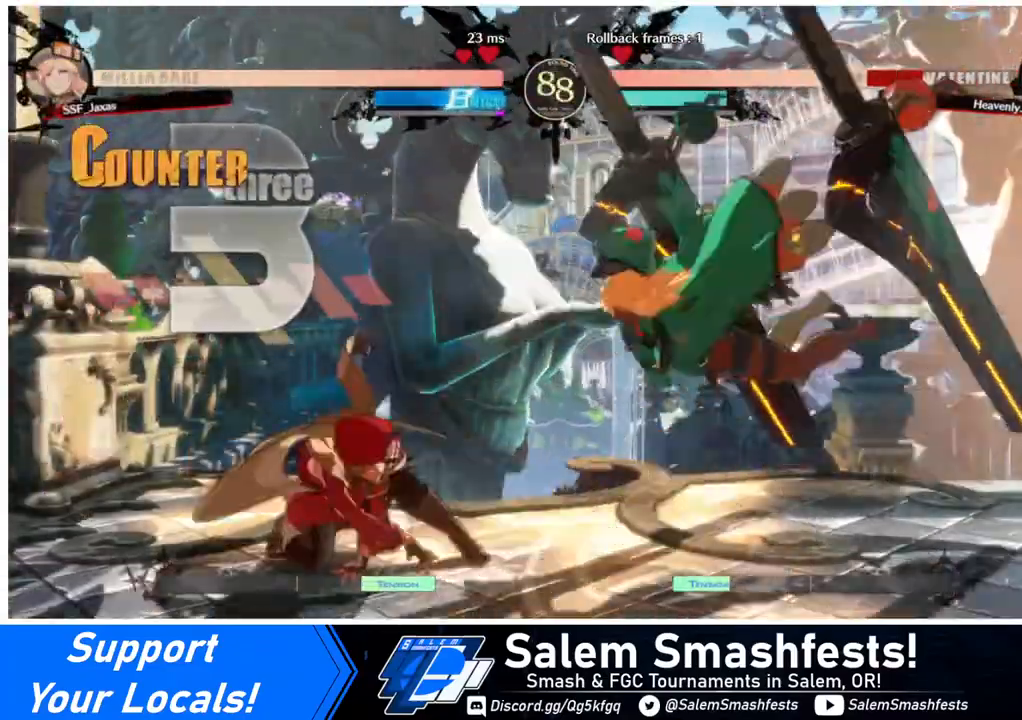
{"buttons": [], "events": []}
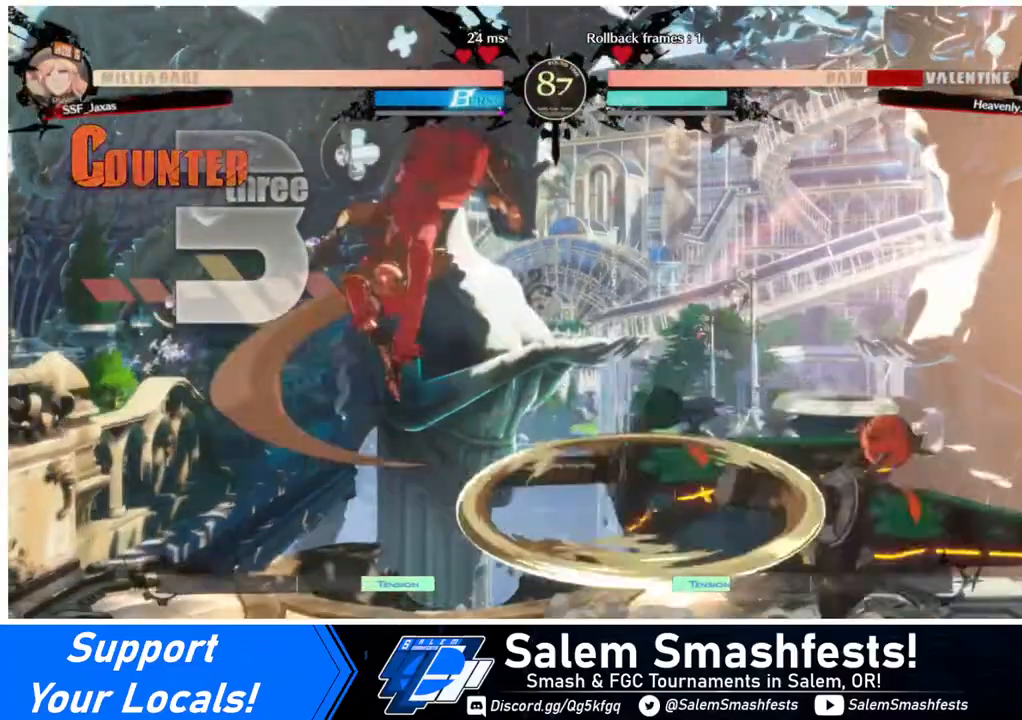
{"buttons": [], "events": [[320, "L1", "down"], [400, "L1", "up"]]}
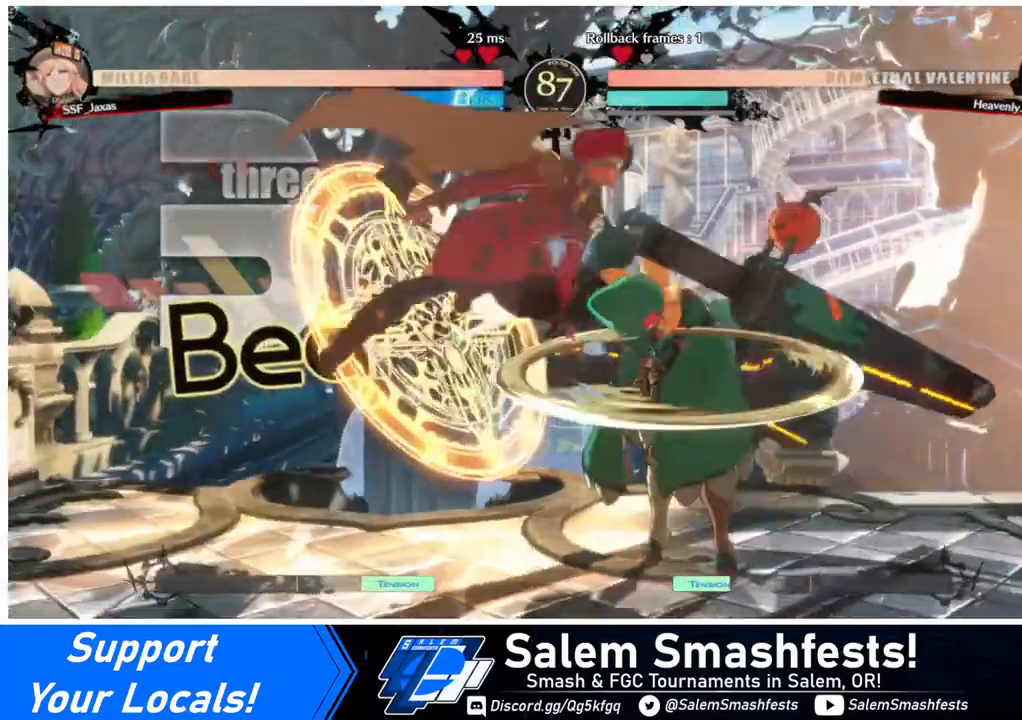
{"buttons": [], "events": [[40, "R1", "down"], [160, "R1", "up"]]}
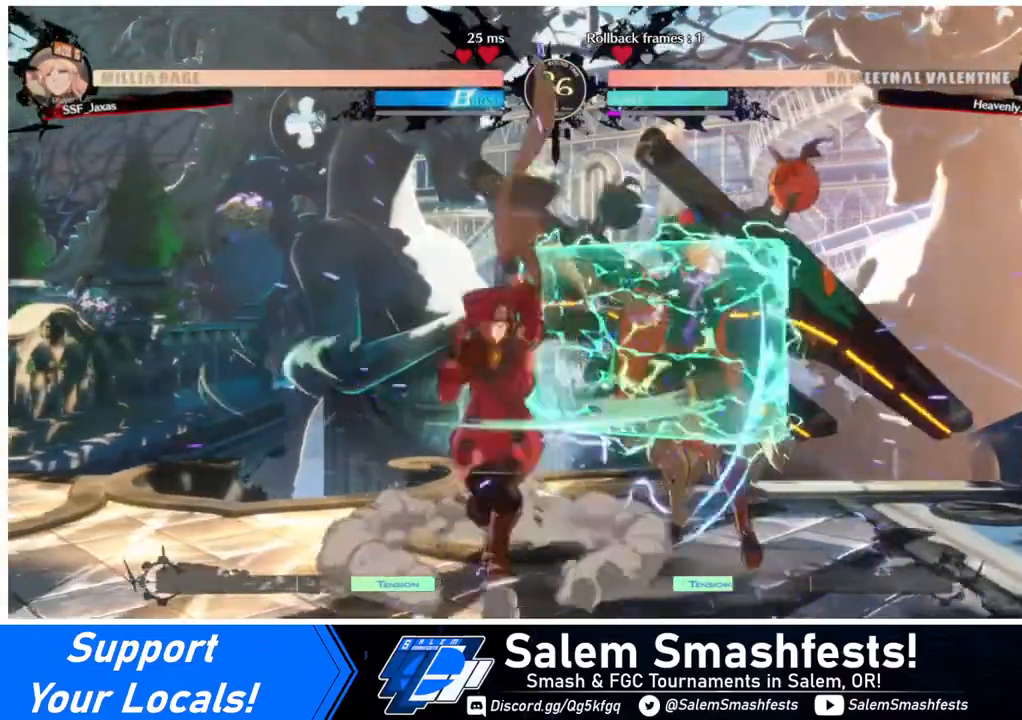
{"buttons": [], "events": [[40, "TRIANGLE", "down"], [200, "TRIANGLE", "up"]]}
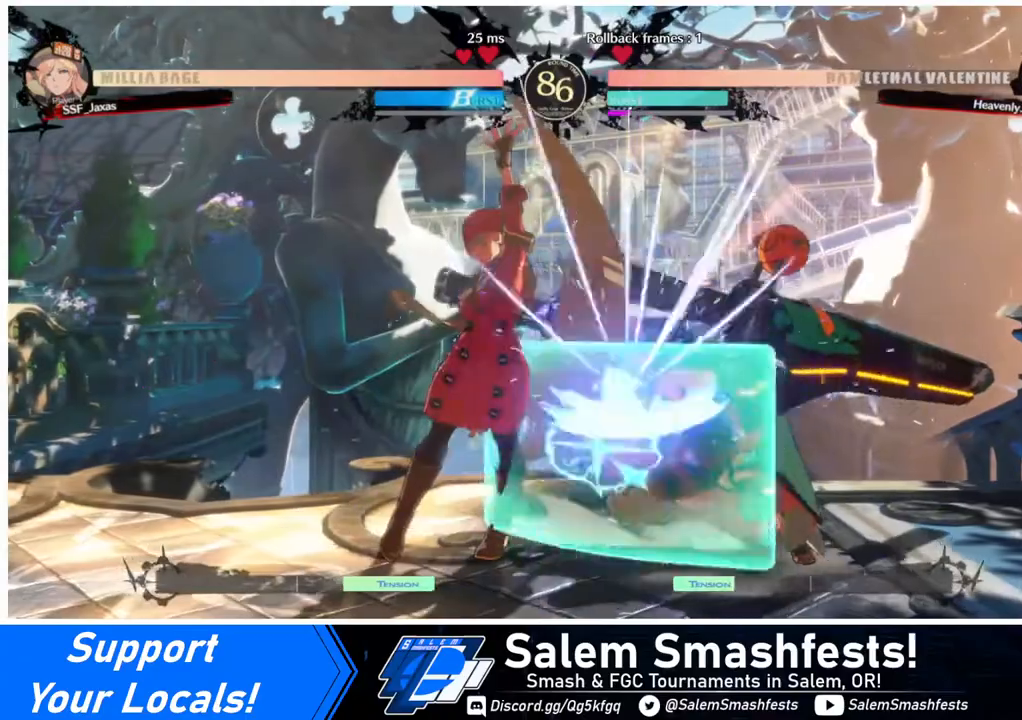
{"buttons": [], "events": [[80, "DPAD_DOWN", "down"], [280, "TRIANGLE", "down"], [440, "DPAD_DOWN", "up"], [440, "TRIANGLE", "up"]]}
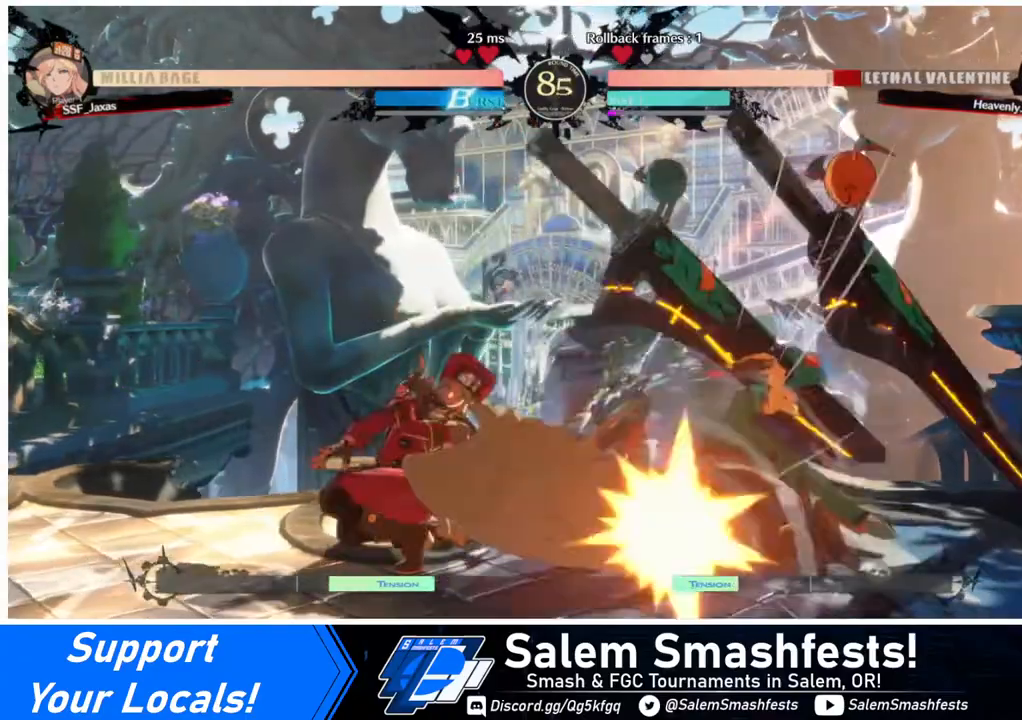
{"buttons": ["DPAD_DOWN"], "events": [[200, "R1", "down"], [360, "R1", "up"], [440, "DPAD_DOWN", "down"]]}
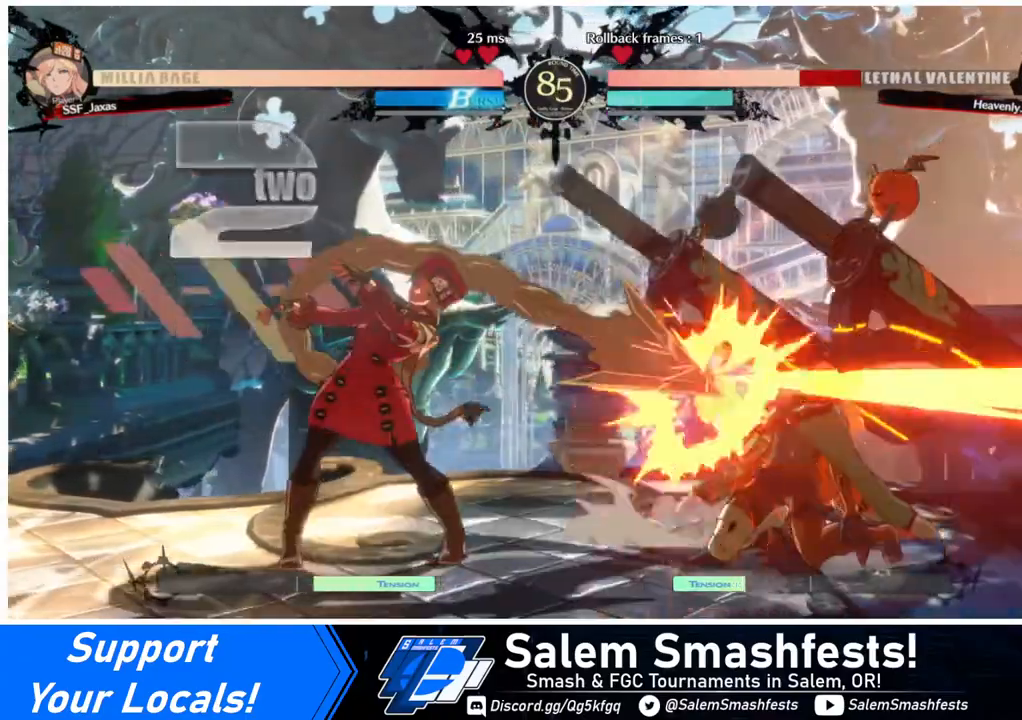
{"buttons": [], "events": [[40, "DPAD_DOWN", "up"], [40, "DPAD_RIGHT", "down"], [40, "TRIANGLE", "down"], [160, "DPAD_RIGHT", "up"], [240, "TRIANGLE", "up"]]}
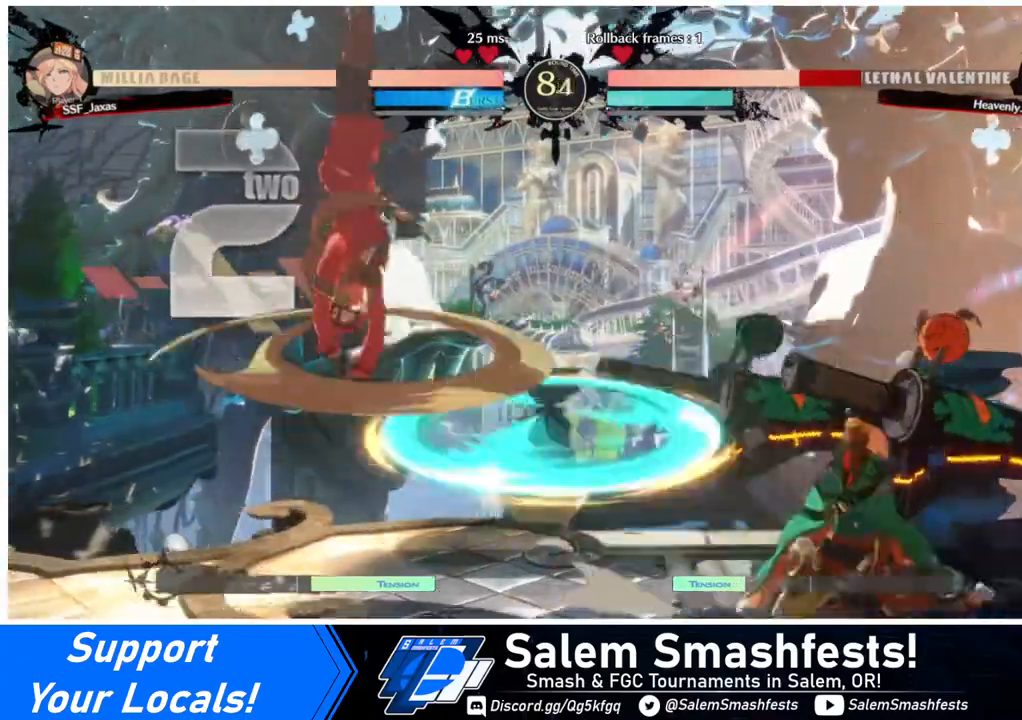
{"buttons": ["DPAD_LEFT"], "events": [[440, "DPAD_LEFT", "down"]]}
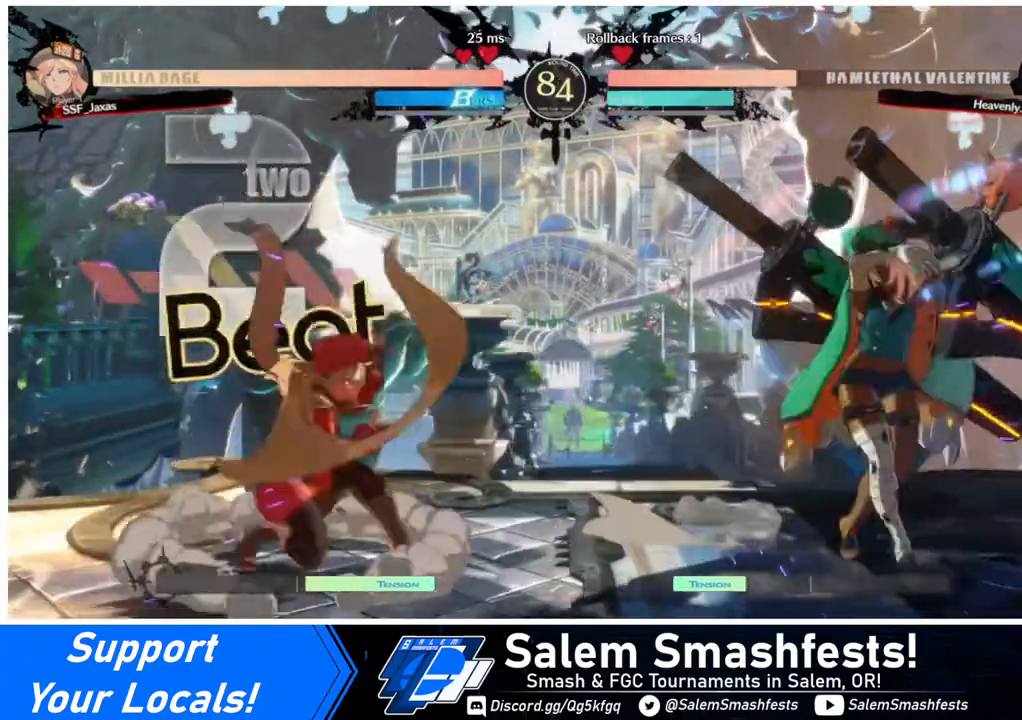
{"buttons": ["DPAD_RIGHT"], "events": [[40, "DPAD_LEFT", "up"], [80, "DPAD_LEFT", "down"], [200, "DPAD_LEFT", "up"], [240, "DPAD_RIGHT", "down"], [360, "DPAD_RIGHT", "up"], [440, "DPAD_RIGHT", "down"]]}
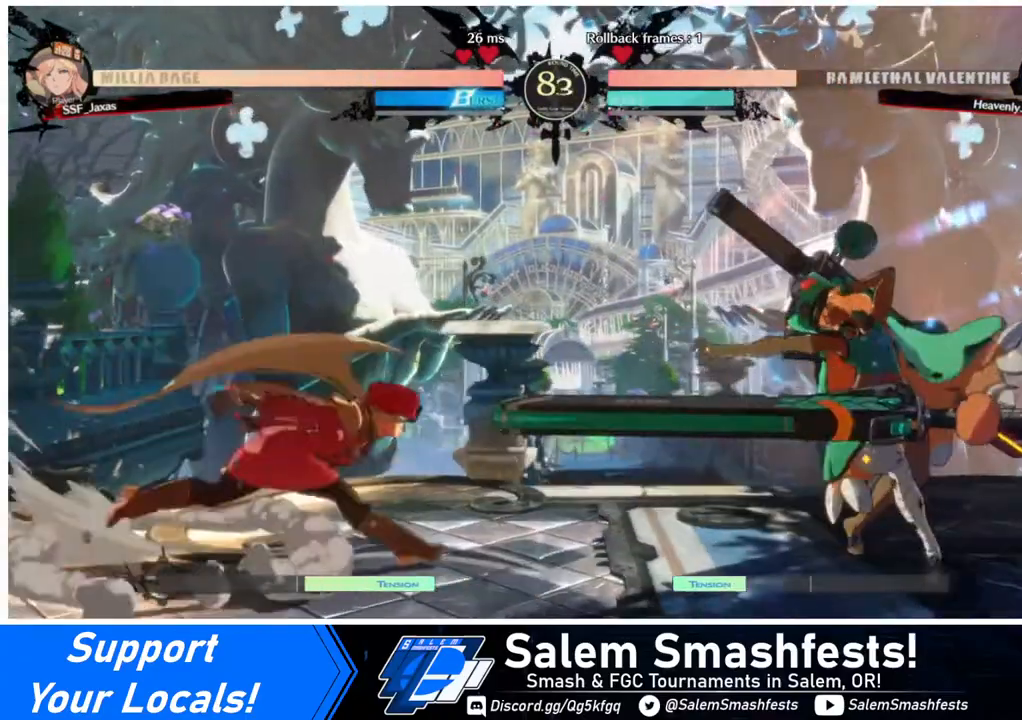
{"buttons": [], "events": [[120, "DPAD_LEFT", "down"], [120, "DPAD_RIGHT", "up"], [120, "DPAD_UP", "down"], [200, "DPAD_UP", "up"], [280, "DPAD_LEFT", "up"]]}
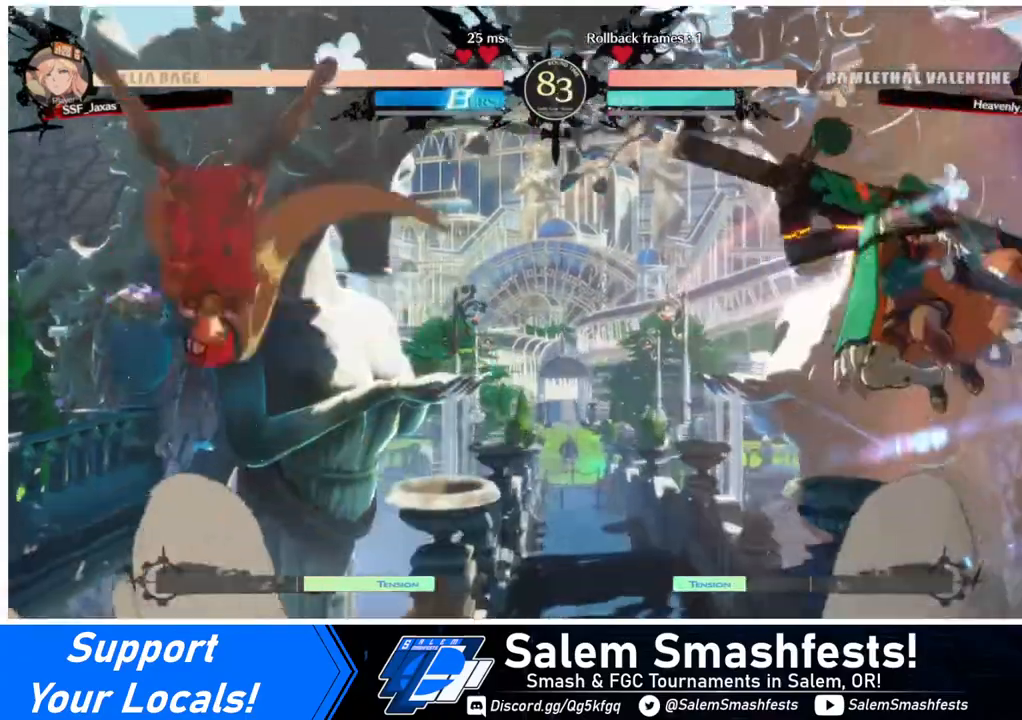
{"buttons": [], "events": [[440, "DPAD_RIGHT", "down"], [520, "DPAD_RIGHT", "up"]]}
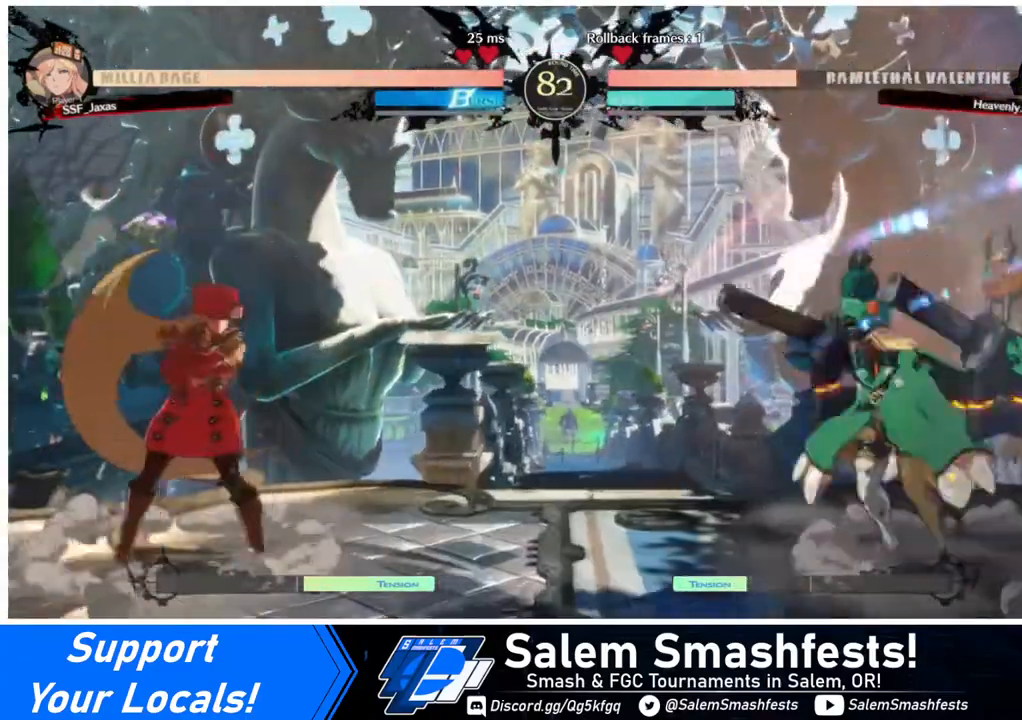
{"buttons": [], "events": [[80, "DPAD_RIGHT", "down"], [160, "DPAD_RIGHT", "up"], [200, "DPAD_UP", "down"], [280, "DPAD_UP", "up"]]}
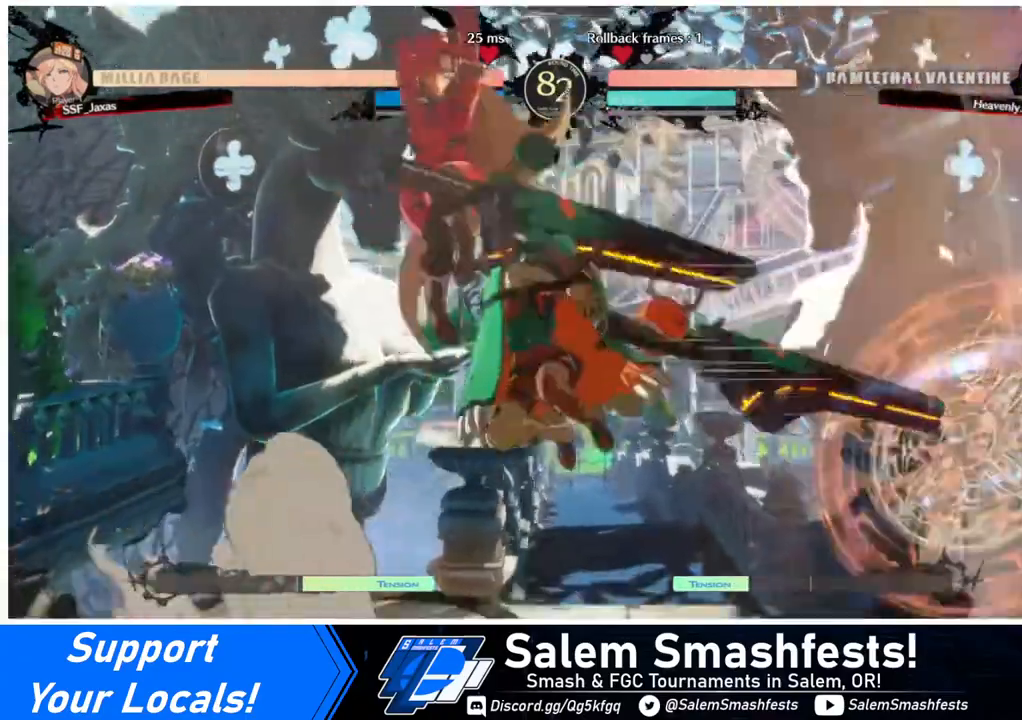
{"buttons": [], "events": [[440, "DPAD_UP", "down"], [520, "DPAD_UP", "up"]]}
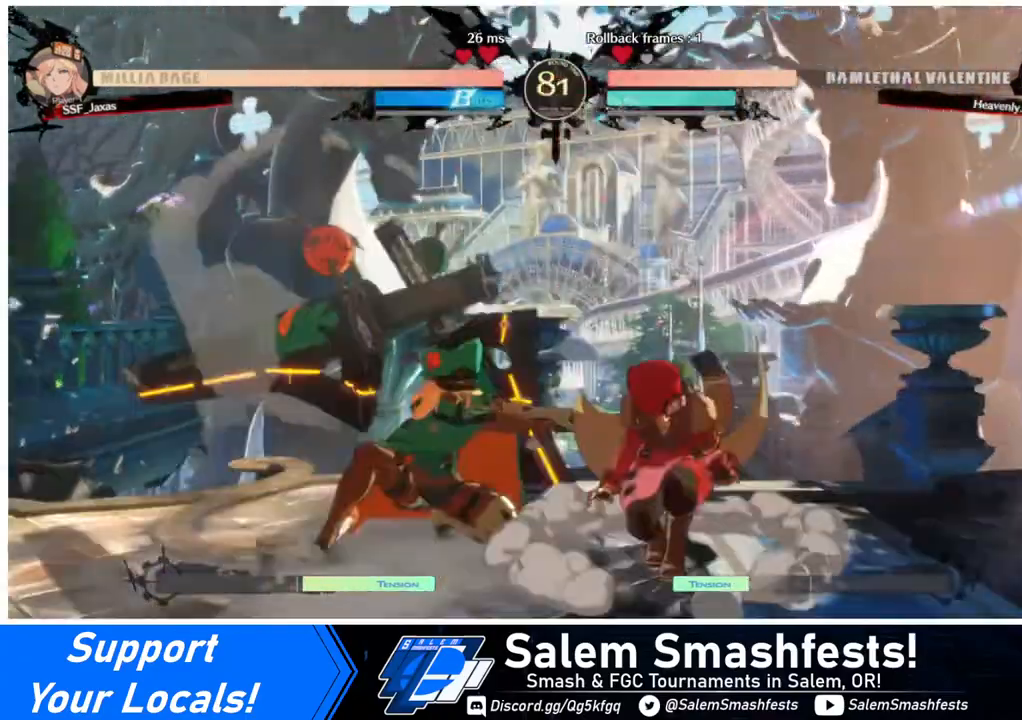
{"buttons": [], "events": []}
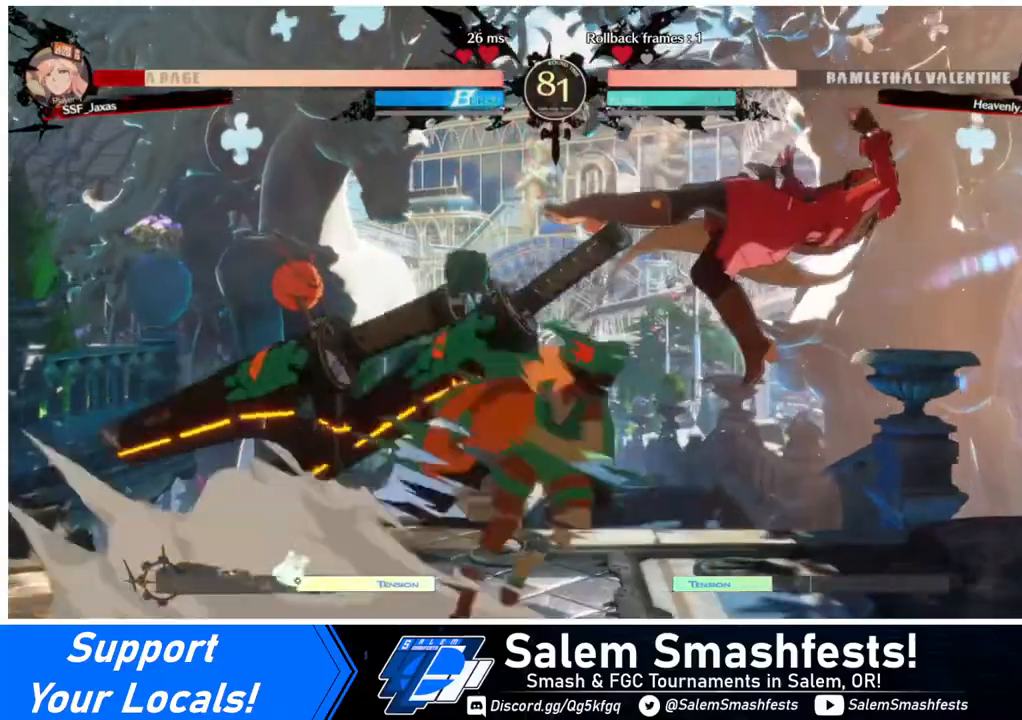
{"buttons": ["SQUARE", "DPAD_RIGHT"], "events": [[40, "DPAD_DOWN", "down"], [40, "DPAD_RIGHT", "down"], [280, "DPAD_DOWN", "up"], [280, "SQUARE", "down"]]}
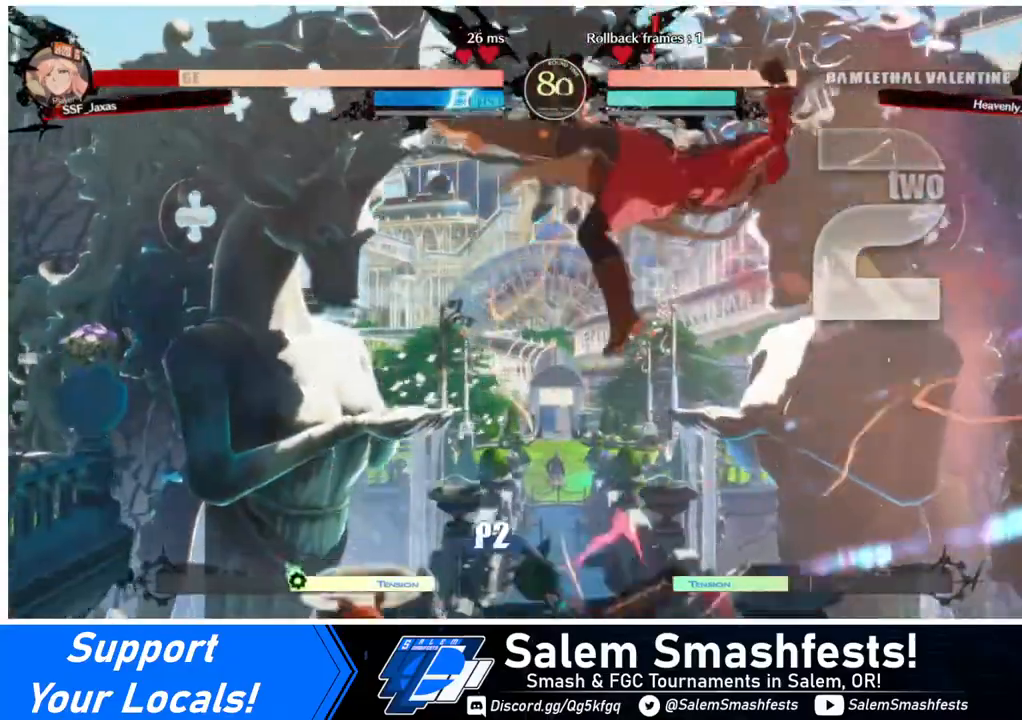
{"buttons": ["SQUARE", "DPAD_RIGHT"], "events": []}
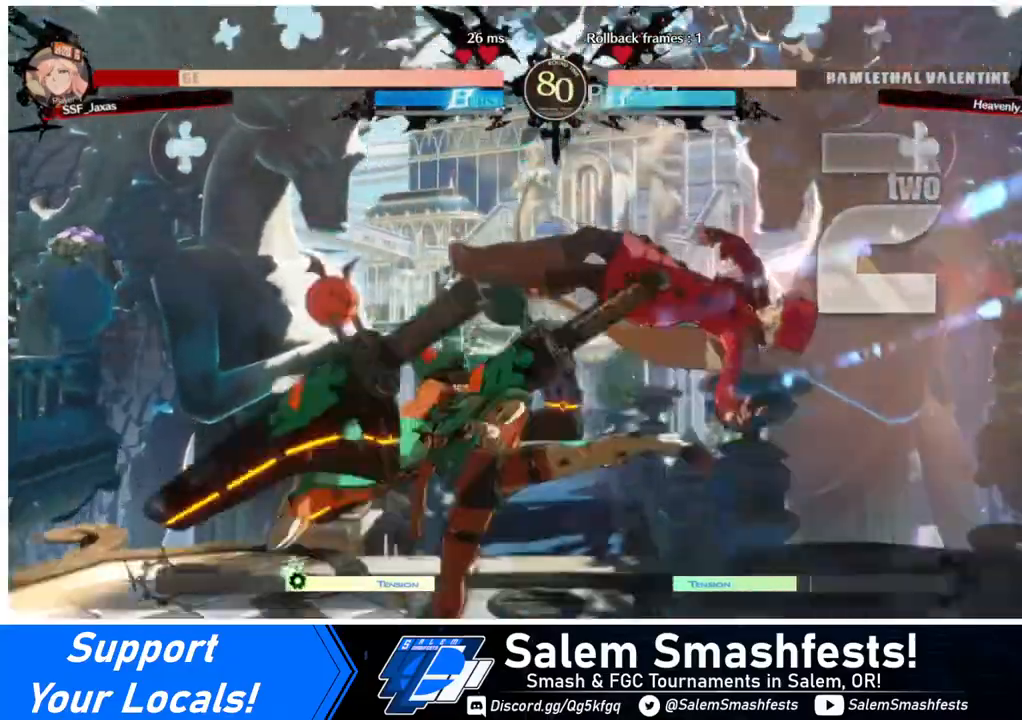
{"buttons": ["SQUARE", "DPAD_RIGHT"], "events": []}
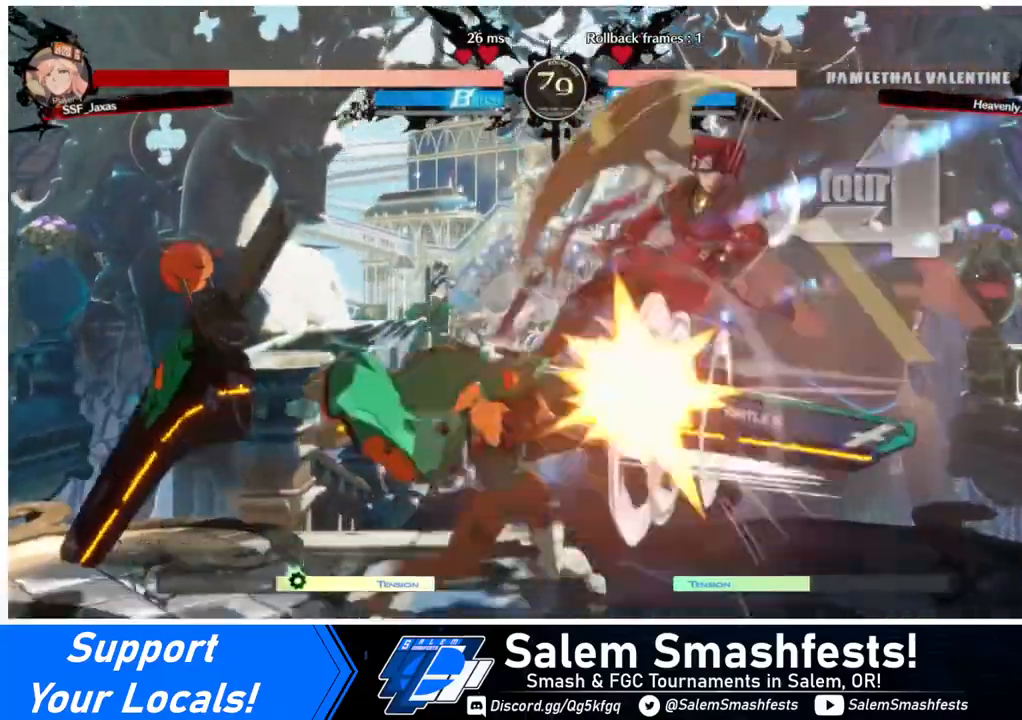
{"buttons": ["SQUARE", "DPAD_RIGHT"], "events": []}
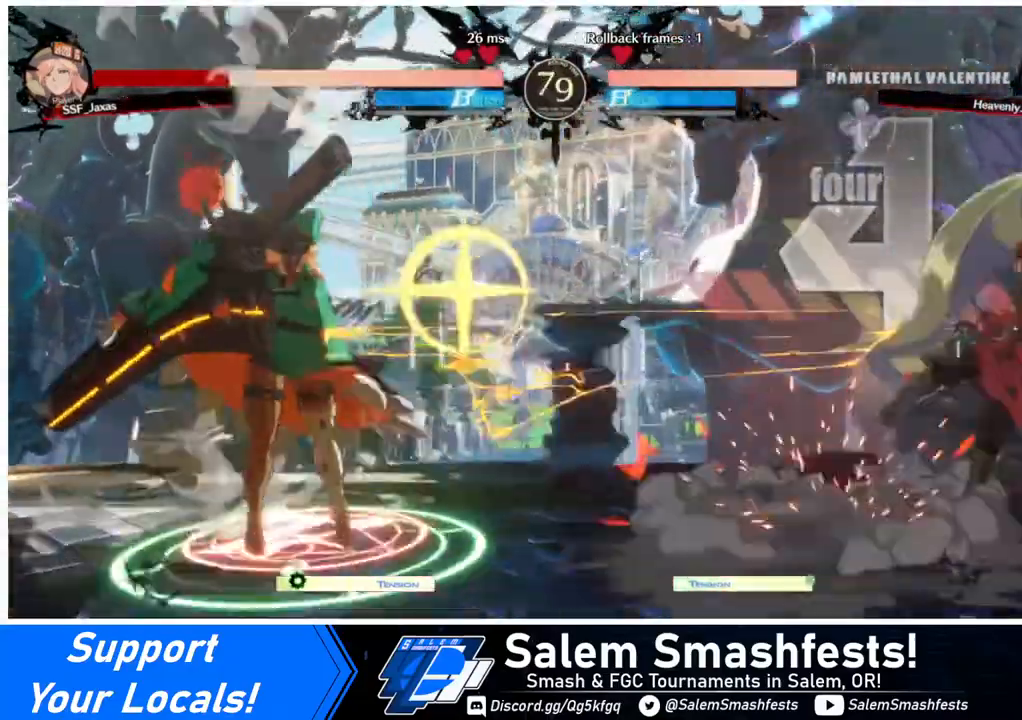
{"buttons": ["SQUARE", "DPAD_RIGHT"], "events": []}
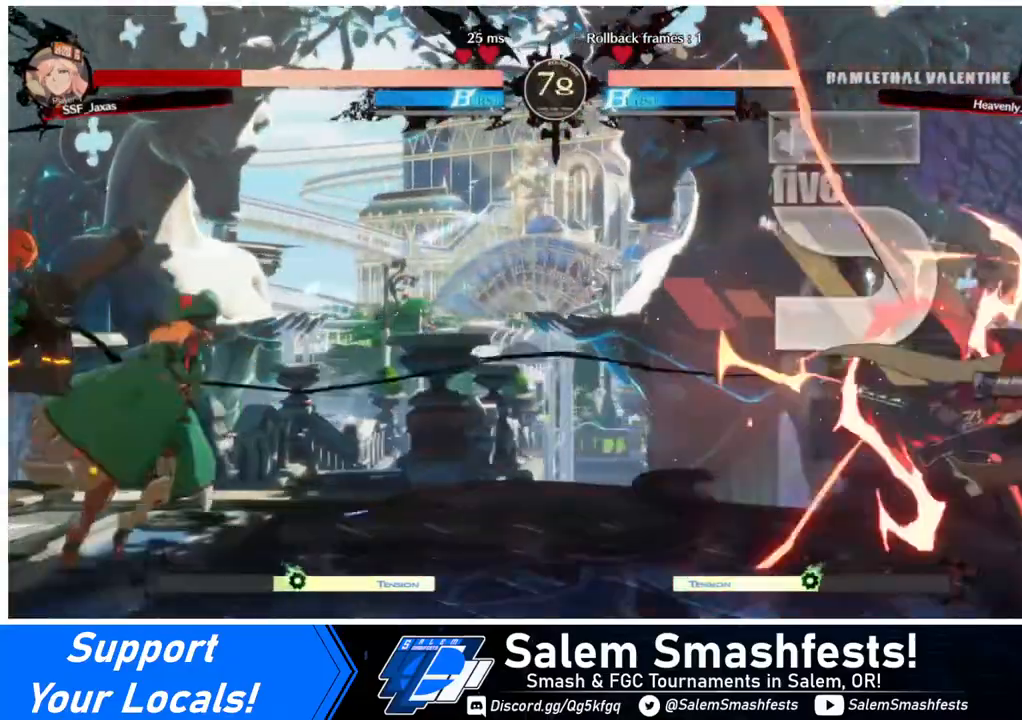
{"buttons": ["DPAD_DOWN", "DPAD_RIGHT"], "events": [[280, "DPAD_DOWN", "down"], [280, "SQUARE", "up"]]}
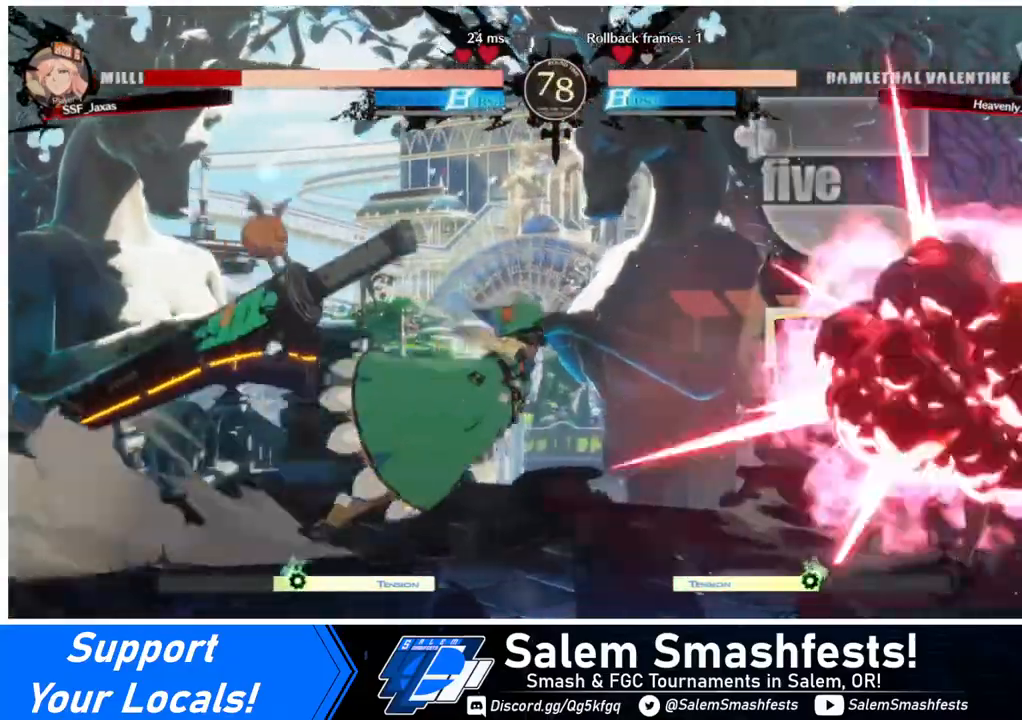
{"buttons": ["DPAD_DOWN", "DPAD_RIGHT"], "events": []}
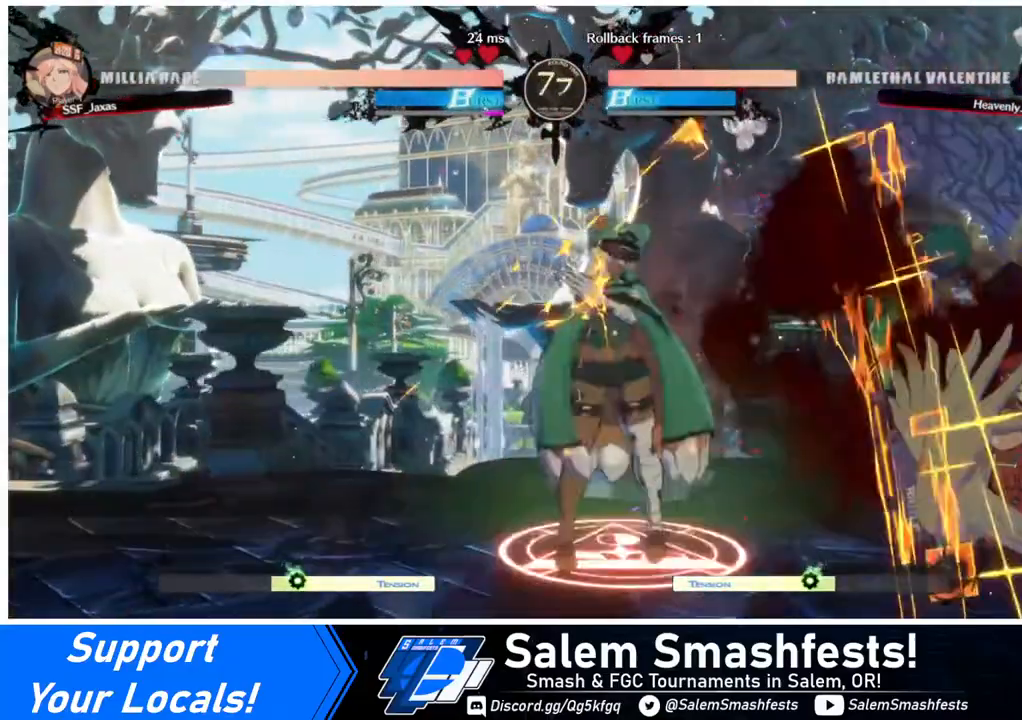
{"buttons": ["DPAD_DOWN", "DPAD_RIGHT"], "events": []}
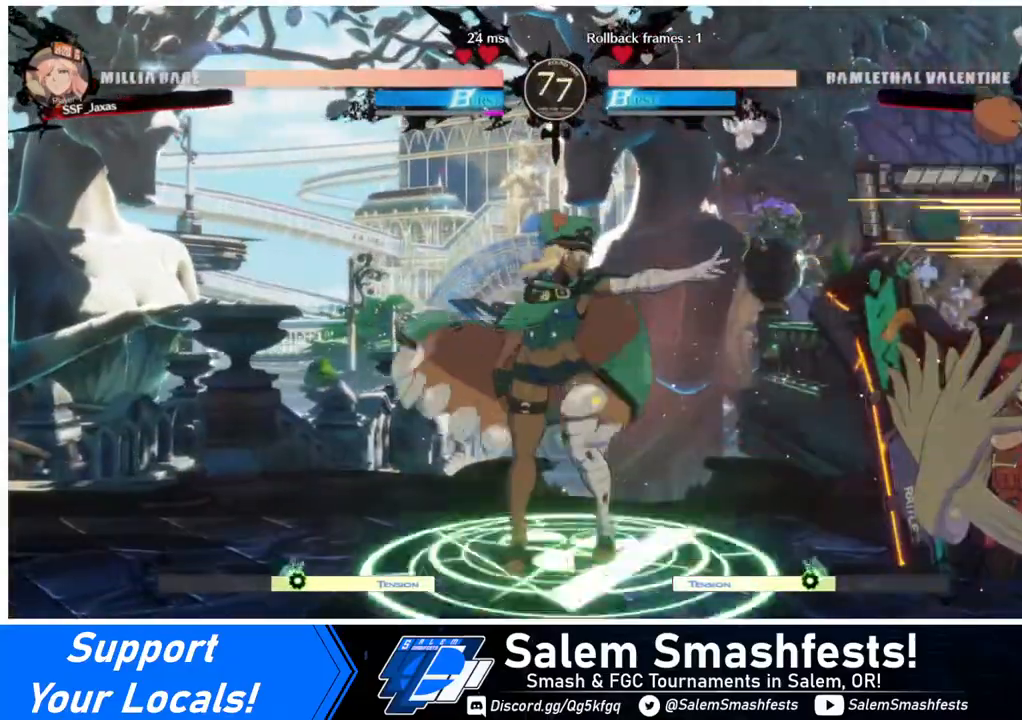
{"buttons": ["DPAD_UP", "DPAD_RIGHT"], "events": [[40, "DPAD_DOWN", "up"], [80, "DPAD_RIGHT", "up"], [160, "DPAD_LEFT", "down"], [440, "DPAD_LEFT", "up"], [440, "DPAD_RIGHT", "down"], [440, "DPAD_UP", "down"]]}
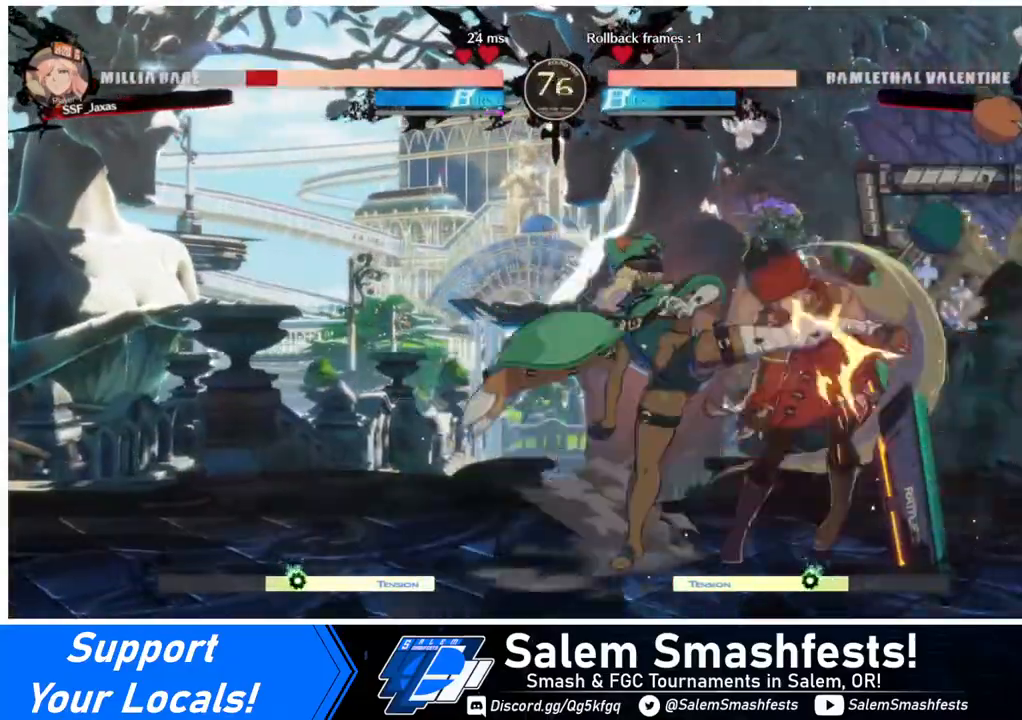
{"buttons": ["DPAD_RIGHT"], "events": [[40, "L1", "down"], [80, "L1", "up"], [120, "DPAD_UP", "up"]]}
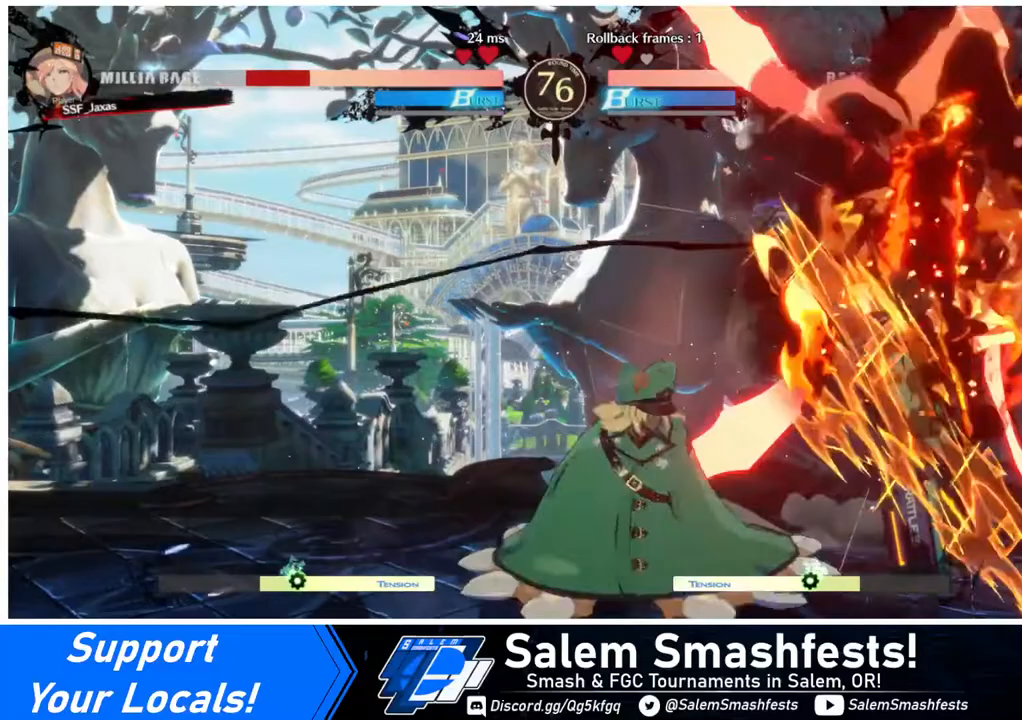
{"buttons": [], "events": [[40, "DPAD_RIGHT", "up"]]}
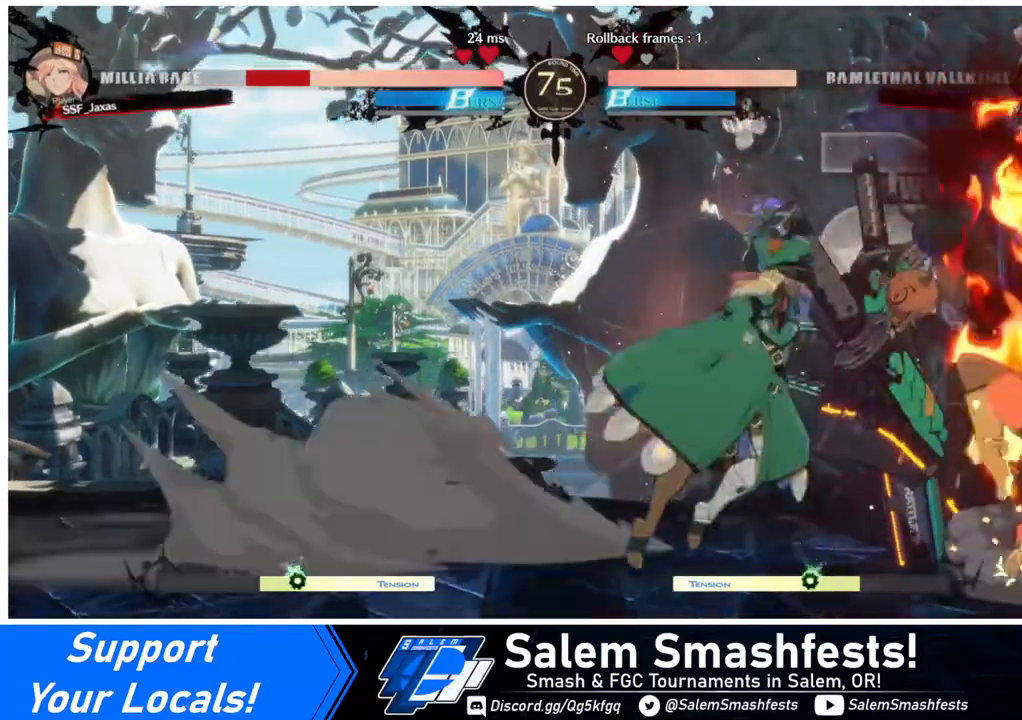
{"buttons": ["DPAD_DOWN", "DPAD_RIGHT"], "events": [[120, "DPAD_RIGHT", "down"], [280, "DPAD_DOWN", "down"]]}
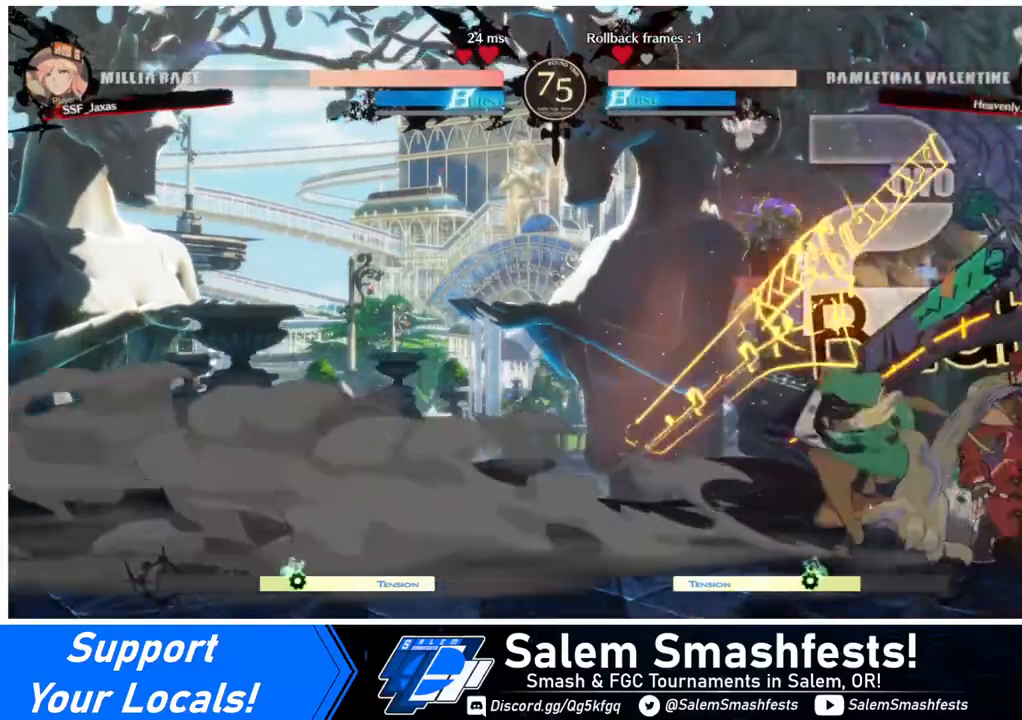
{"buttons": ["DPAD_DOWN", "DPAD_RIGHT"], "events": []}
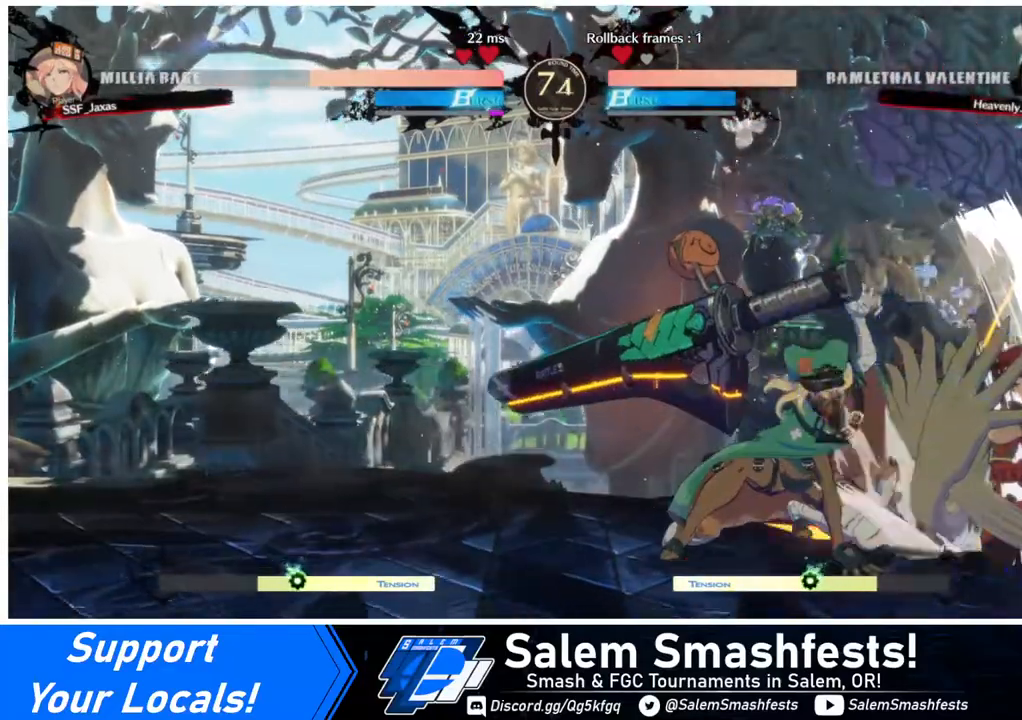
{"buttons": ["DPAD_DOWN", "DPAD_RIGHT"], "events": [[80, "SQUARE", "down"], [120, "SQUARE", "up"]]}